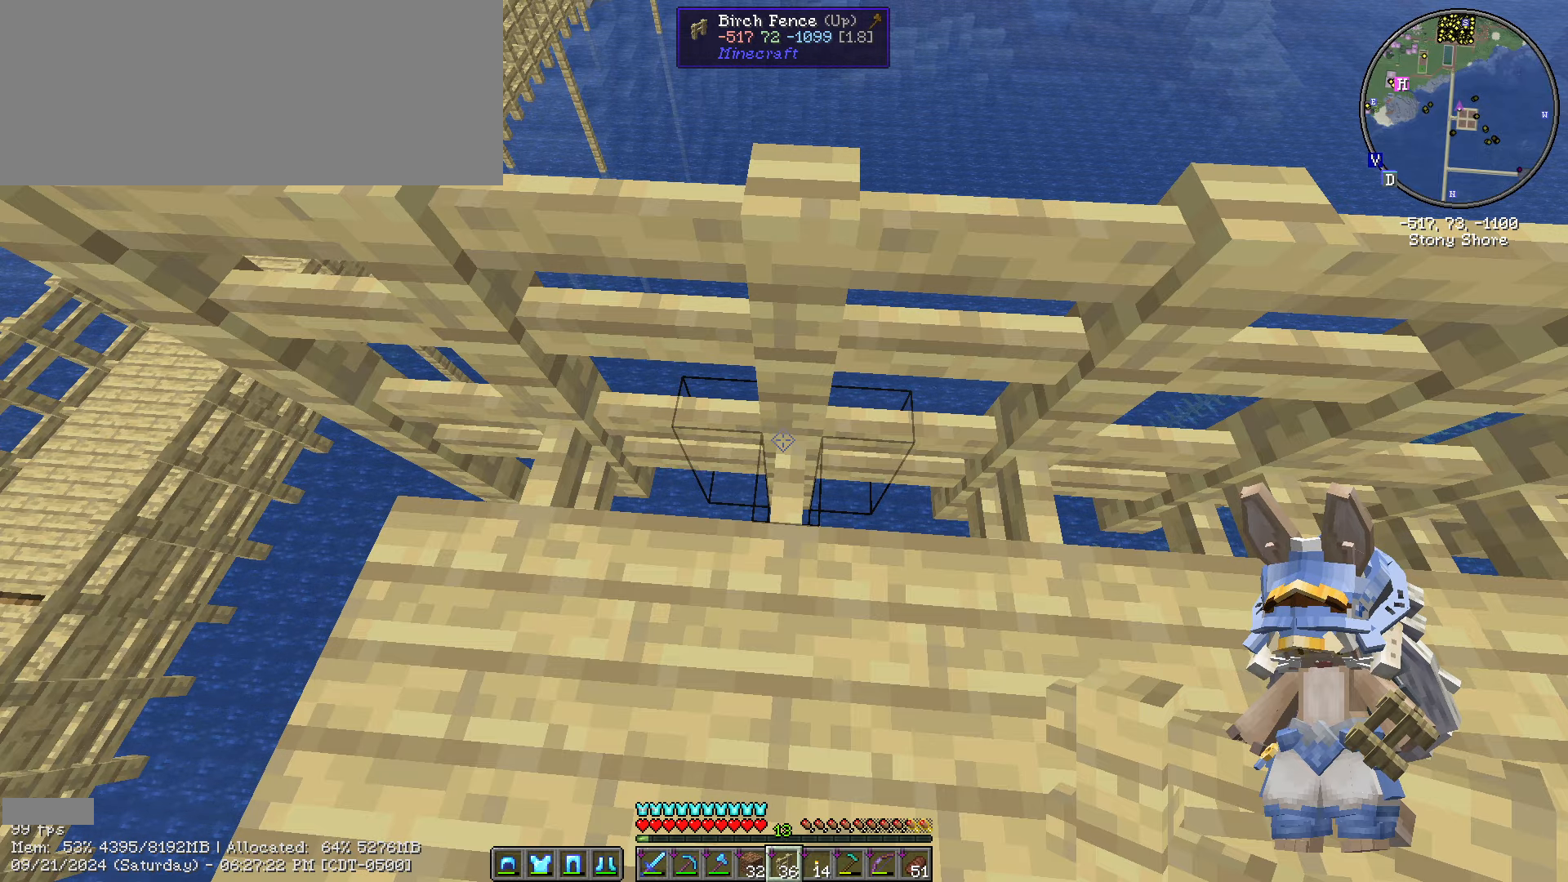
Gameplay with keyboard and mouse; each line is a JSON object with the keys and mouse buttons held at the frame after it. "events" lists presses ("down") and releases ("up") of ".", "/", "0", "1", "2", "3", "4", "5", "6", "7", "8", "9", "a", "alt_l", "alt_r", "b", "backslash", "backspace", "c", "caps_lock", "comma", "ctrl_l", "ctrl_r", "d", "e", "equals", "escape", "f", "f1", "f10", "f11", "f12", "f2", "f3", "f4", "f5", "f6", "f7", "f8", "f9", "g", "h", "i", "j", "k", "l", "lbracket", "m", "minus", "n", "o", "p", "q", "quote", "r", "rbracket", "return", "s", "semicolon", "shift_l", "shift_r", "space", "super", "t", "tab", "tilde", "u", "v", "w", "x", "y", "z", "mouse_left", "mouse_wheel" and "mouse_right" between this image and that frame as [ms after this image, input, new state], when the widget could be followed in between. "mouse_left", "mouse_wheel", "mouse_right" = the "left", "wheel", "right" buttons of the "mouse" list. No other keys are recorded. Fast repeated clicks can show as one long hold. "wheel" means that the mouse wheel is clicked or scrolled. Not read: mouse_move.
{"keys": ["caps_lock"], "mouse": [], "events": [[416, "caps_lock", "down"]]}
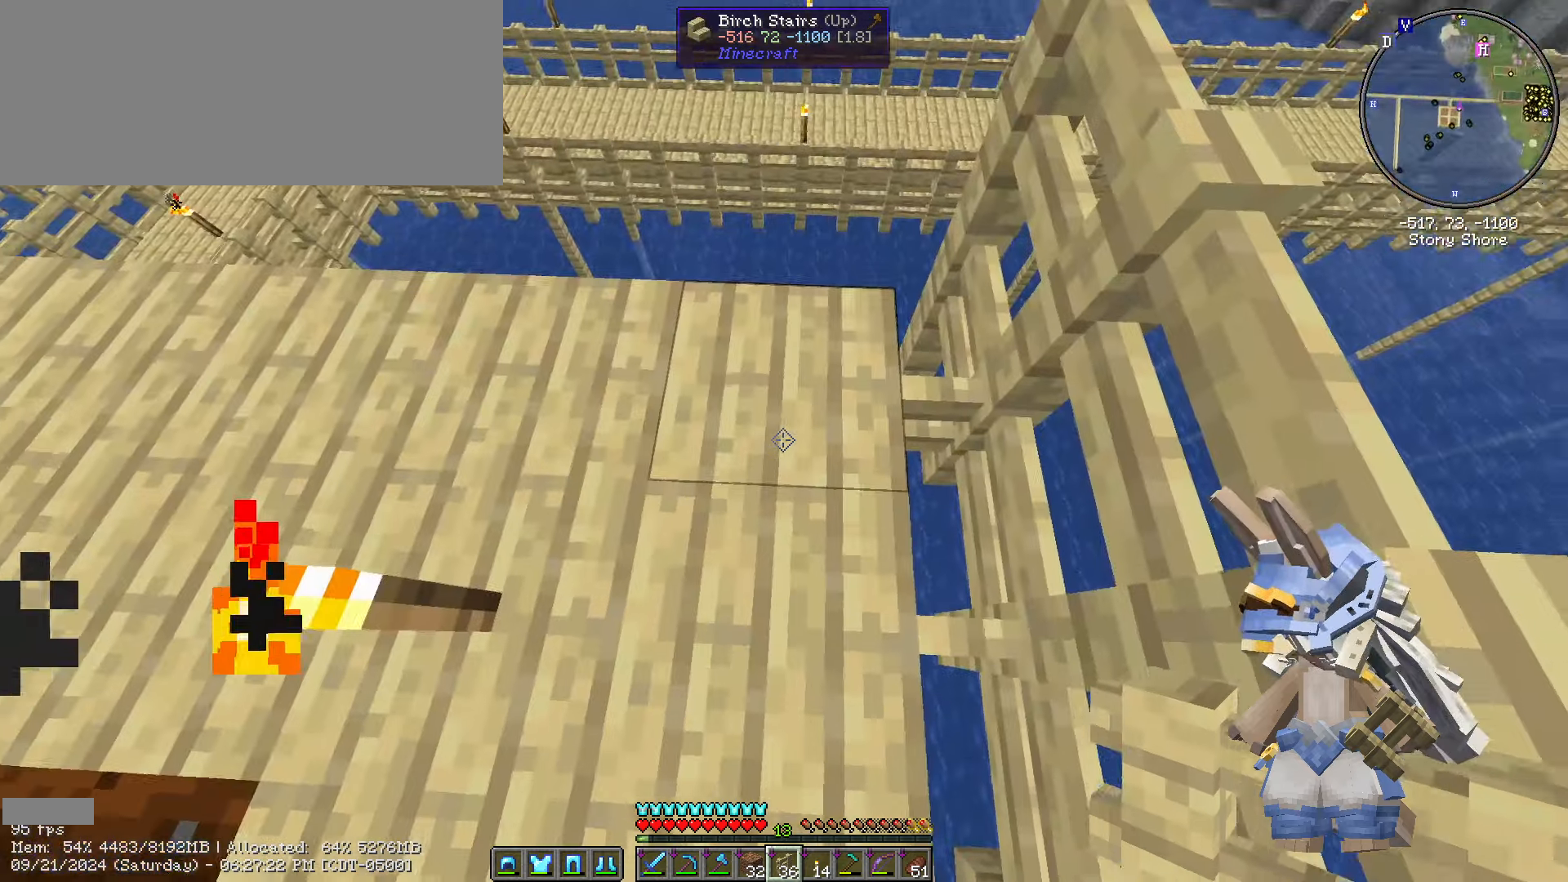
{"keys": ["a"], "mouse": [], "events": [[16, "caps_lock", "up"], [100, "caps_lock", "down"], [233, "caps_lock", "up"], [333, "w", "down"], [483, "a", "down"], [483, "w", "up"]]}
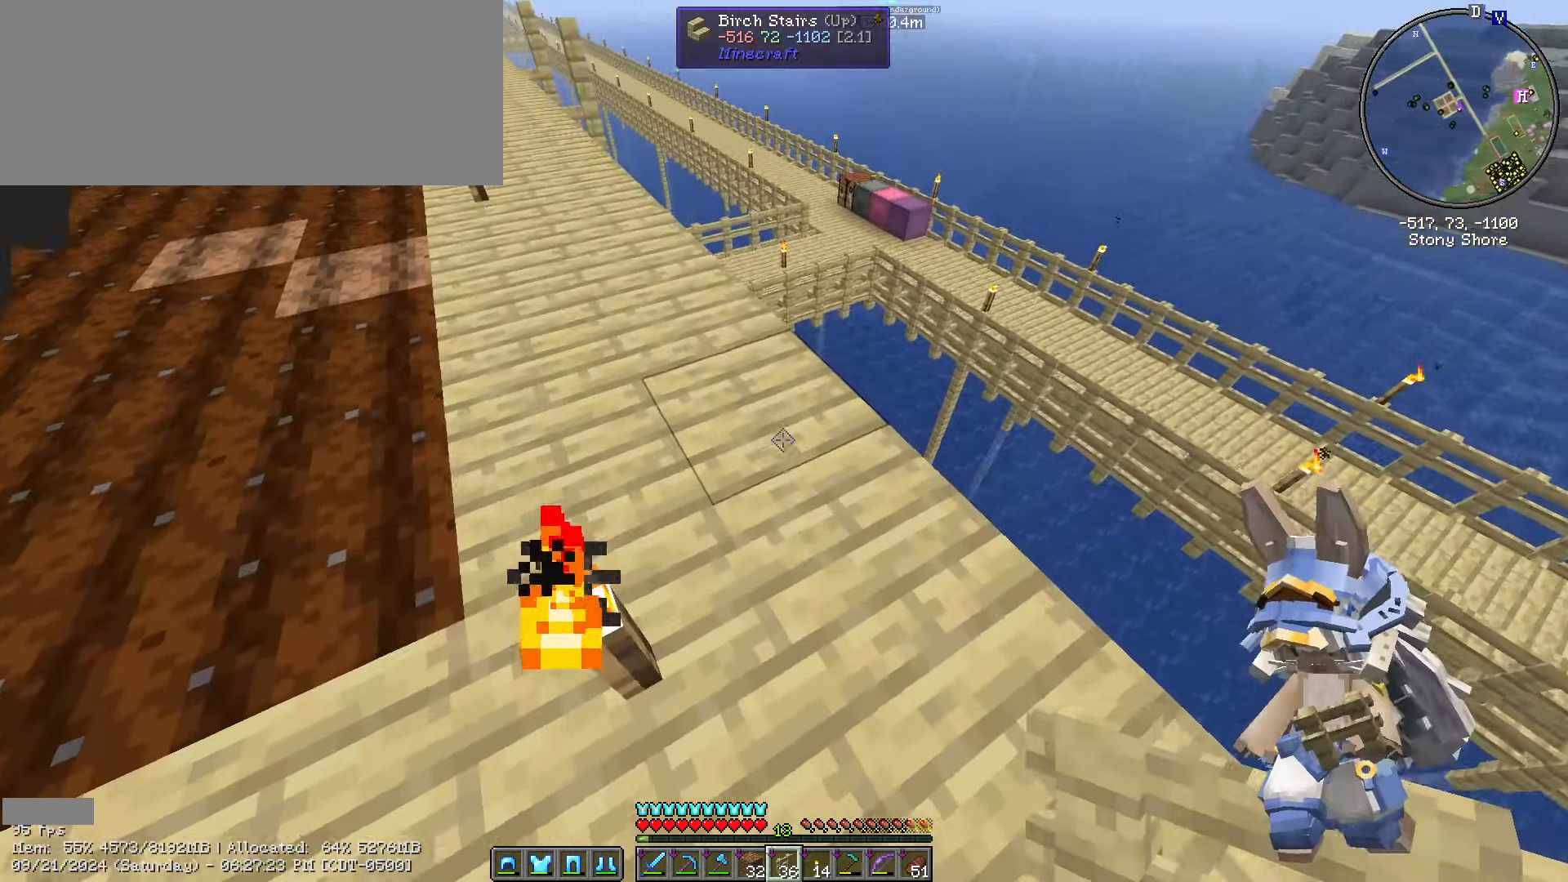
{"keys": [], "mouse": [], "events": [[100, "s", "down"], [133, "a", "up"], [316, "s", "up"]]}
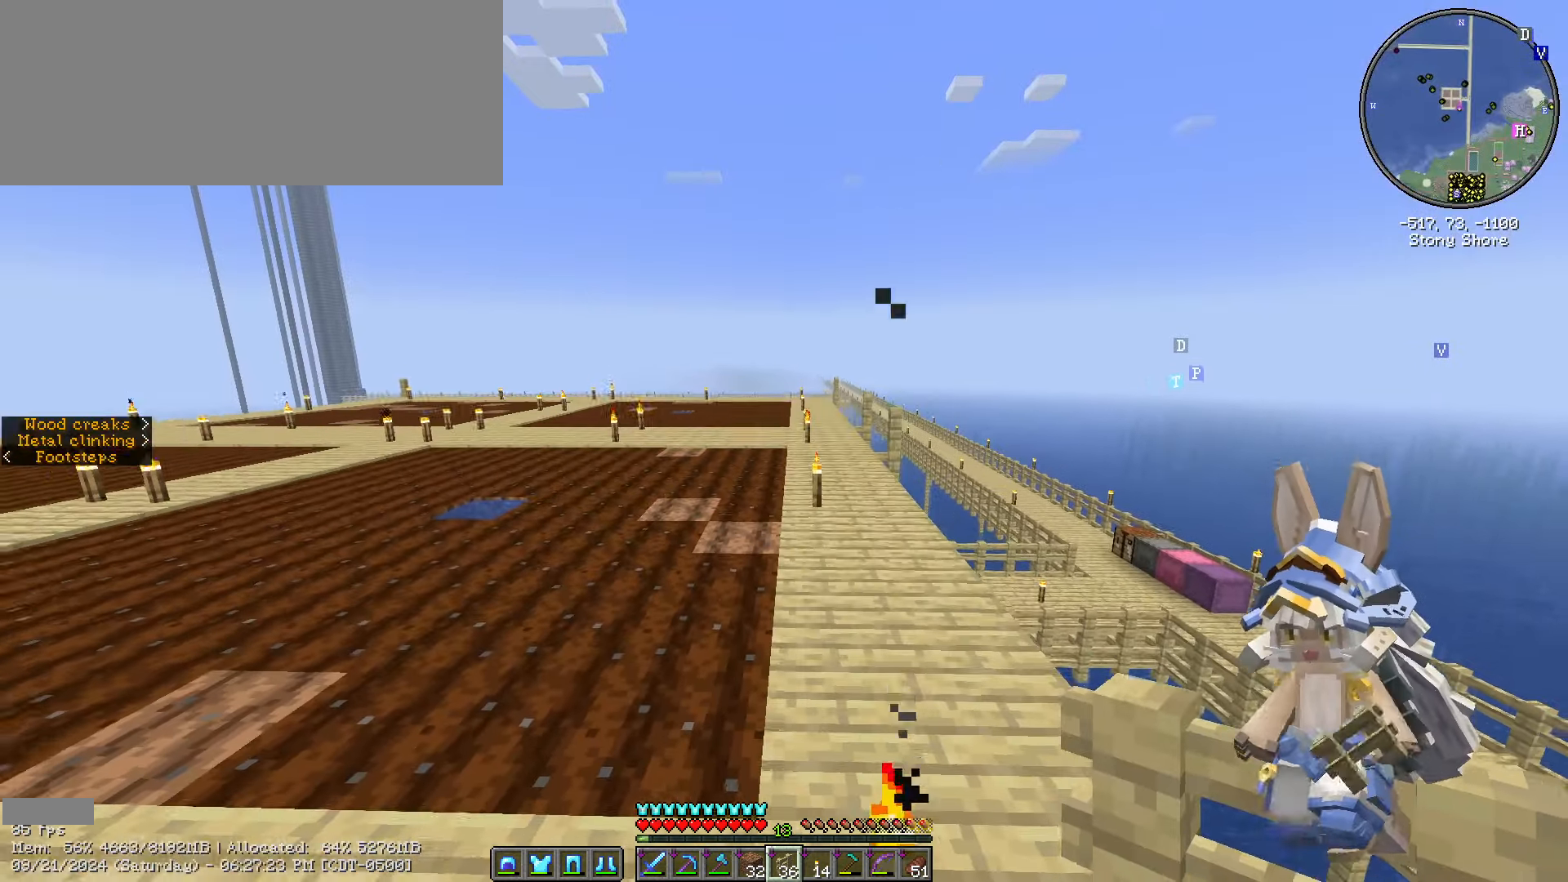
{"keys": ["f5"], "mouse": [], "events": [[450, "f5", "down"]]}
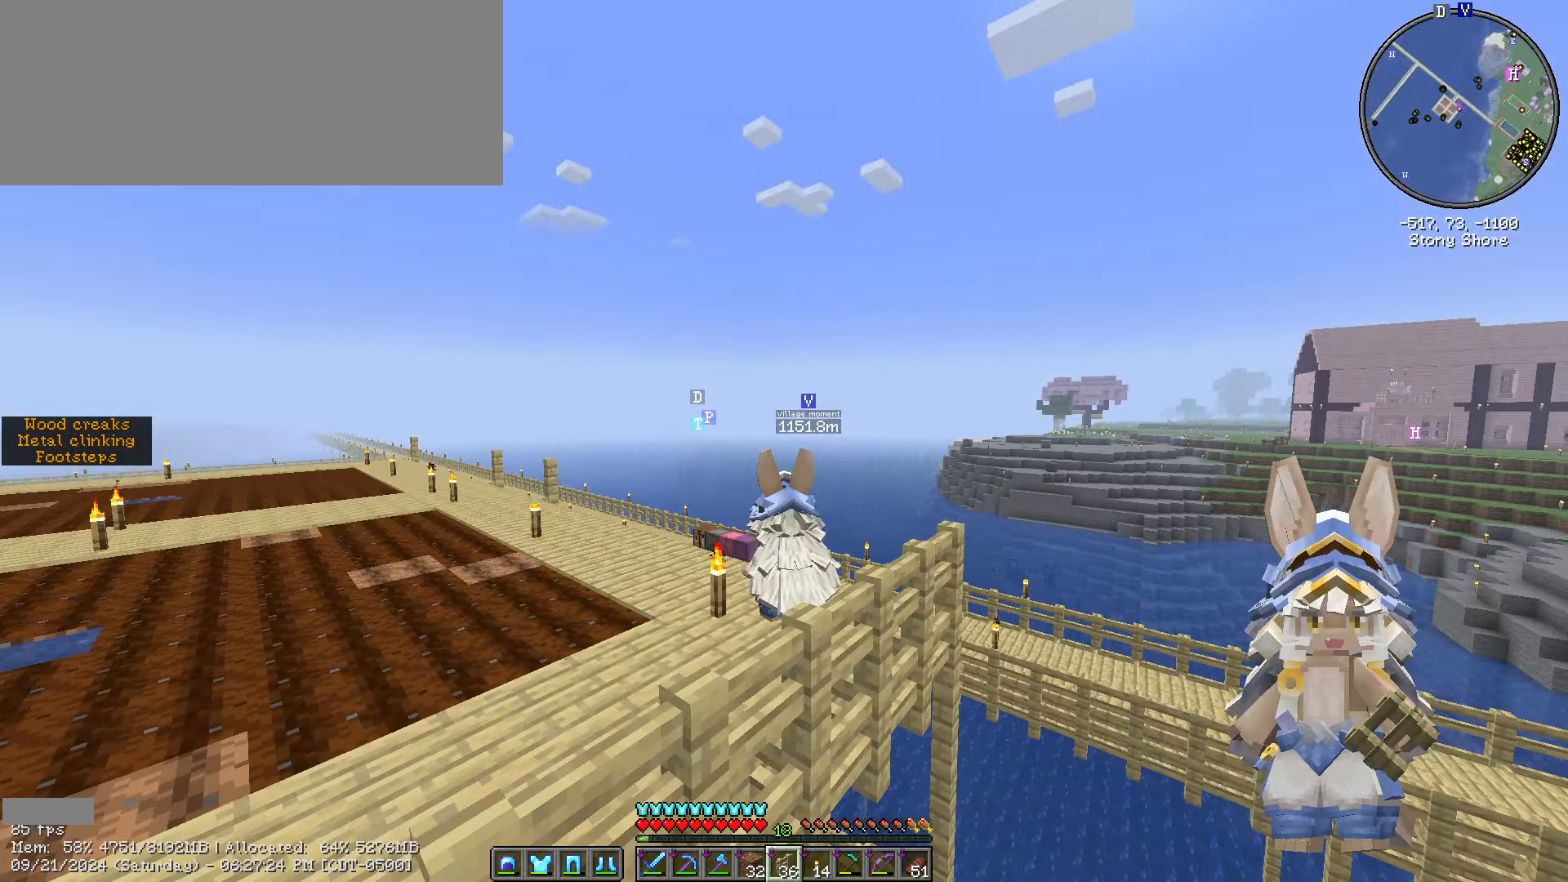
{"keys": ["f1"], "mouse": [], "events": [[50, "f5", "up"], [100, "f5", "down"], [283, "f5", "up"], [483, "f1", "down"]]}
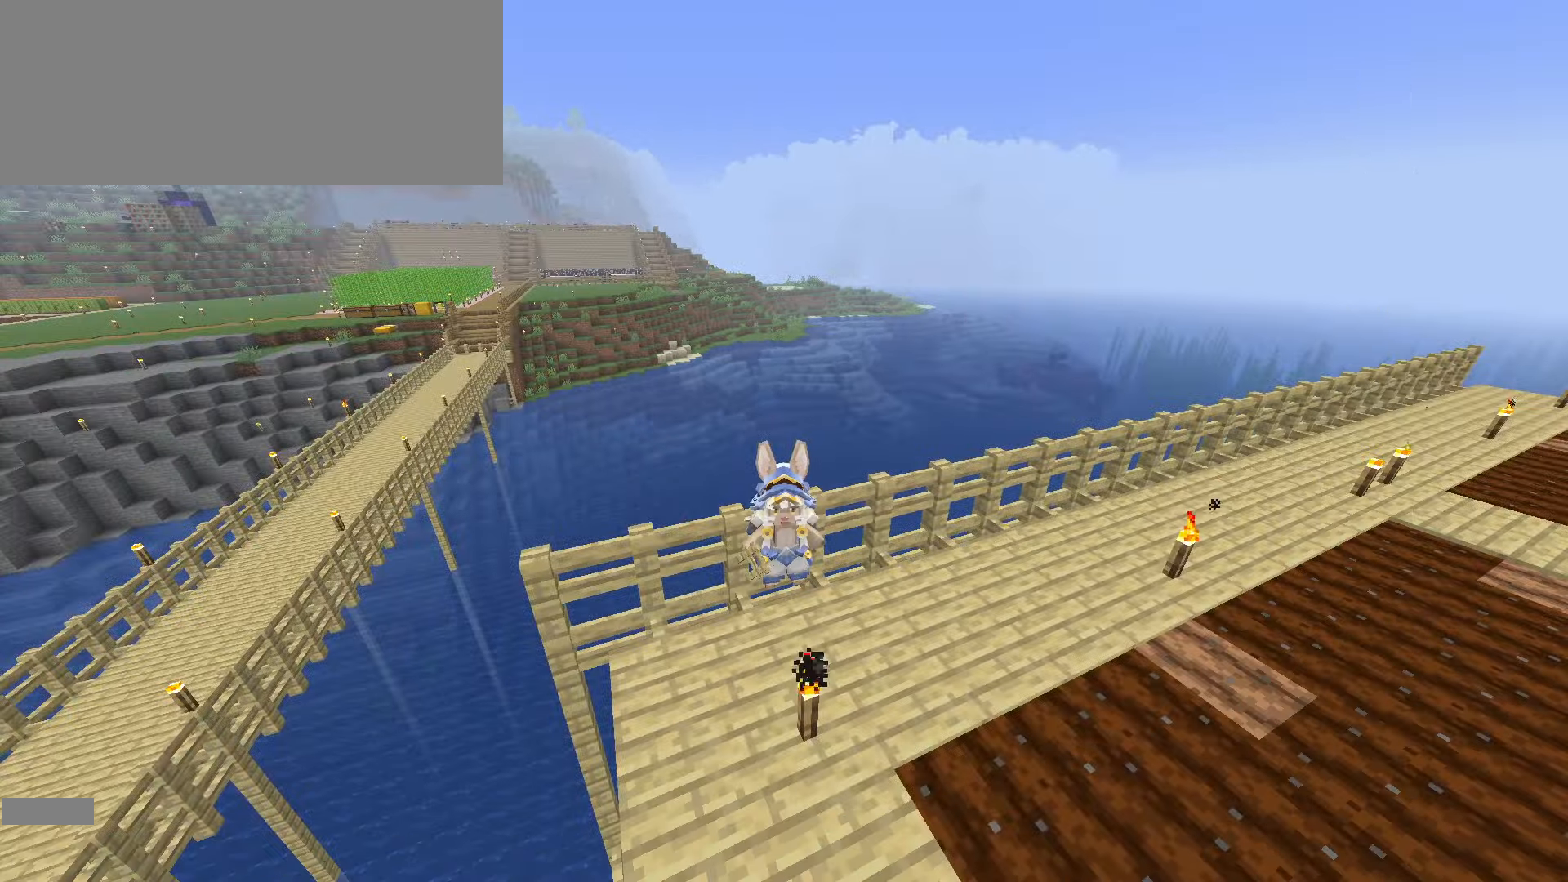
{"keys": [], "mouse": [], "events": [[83, "f1", "up"]]}